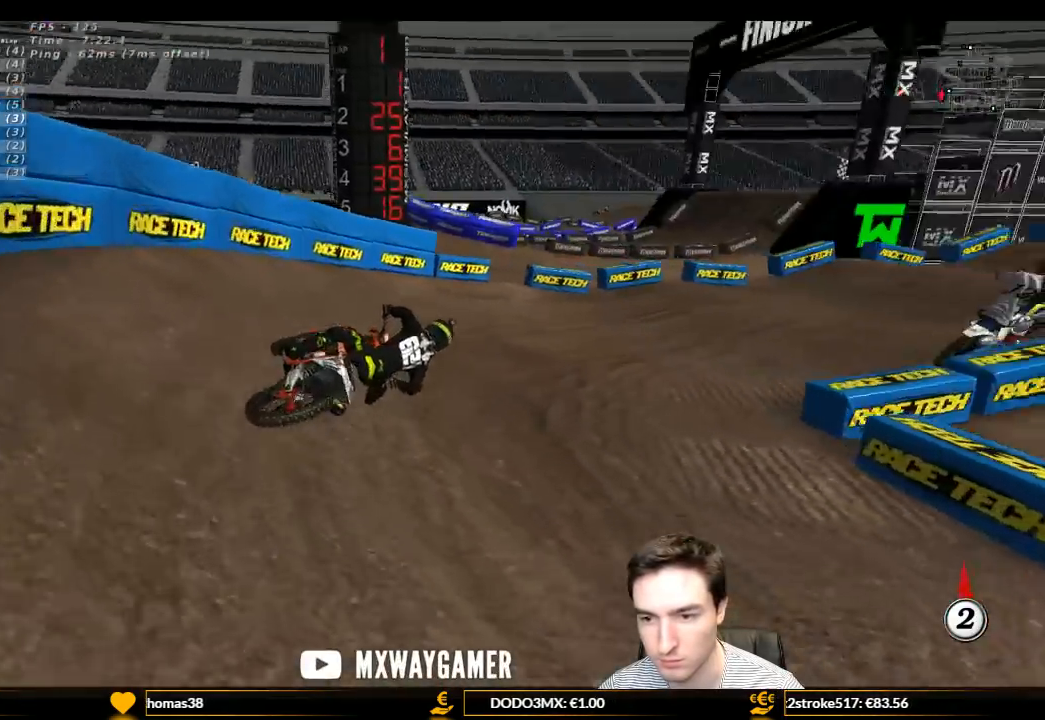
Gameplay with a controller (Xbox layout); each line is a JSON object with the inputs held at the frame after it. "events" lists button and stick changes between this image and that frame as [ms after this image, input, new state], when the widget could be followed in between. Not read: L3 R3.
{"buttons": ["L1", "R2"], "left_stick": "left", "right_stick": "center", "events": [[167, "left_stick", "left"], [200, "R2", "down"]]}
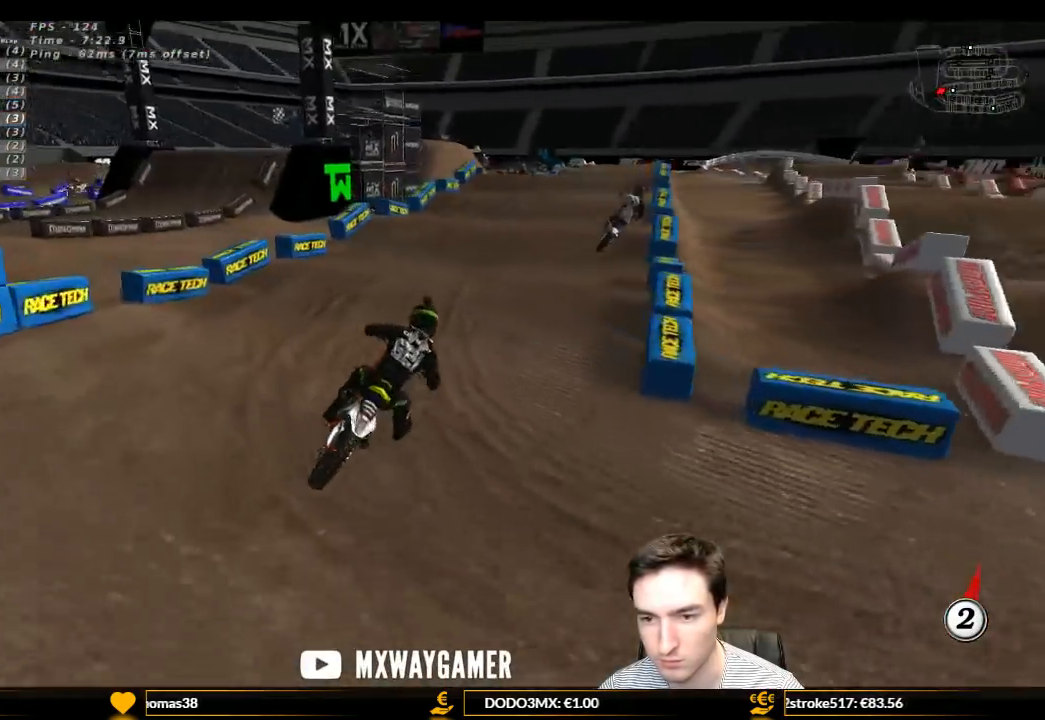
{"buttons": ["R2"], "left_stick": "down-left", "right_stick": "center", "events": [[33, "left_stick", "center"], [133, "left_stick", "left"], [267, "left_stick", "center"], [333, "L1", "up"], [500, "left_stick", "down-left"]]}
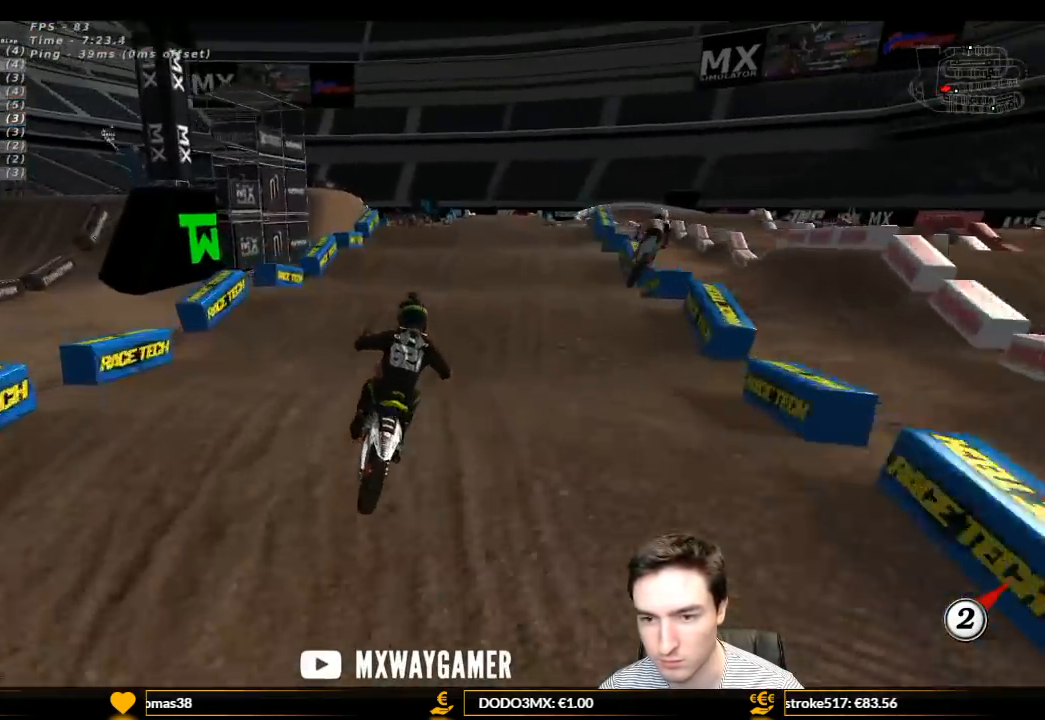
{"buttons": ["R2"], "left_stick": "down", "right_stick": "center", "events": [[133, "left_stick", "center"], [467, "left_stick", "down"]]}
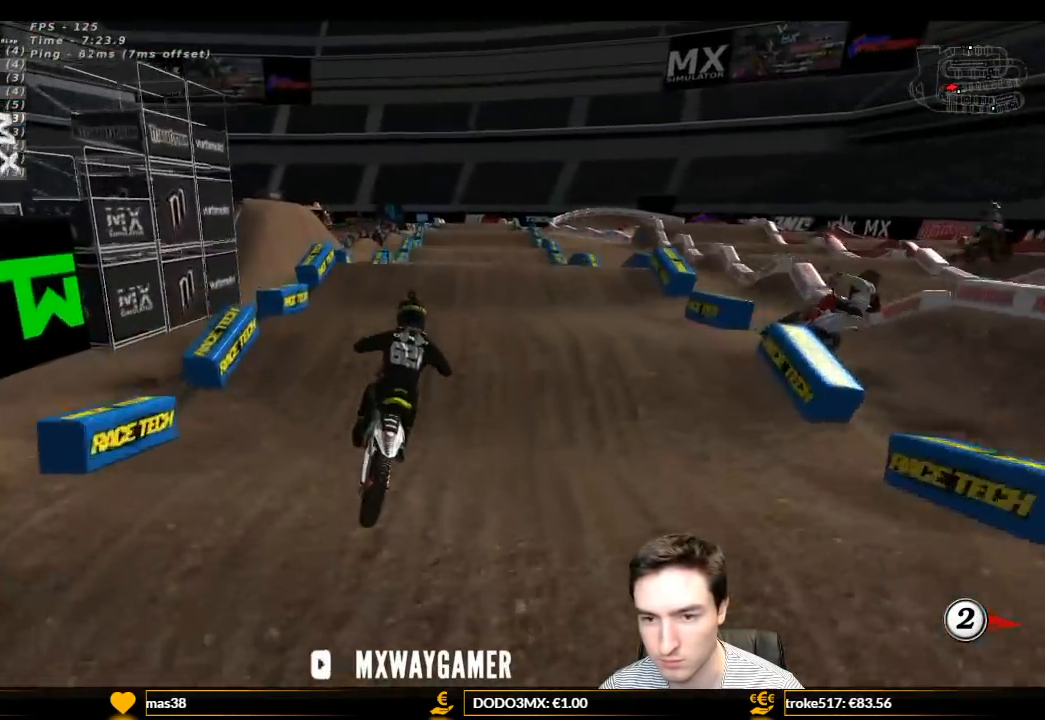
{"buttons": ["R2"], "left_stick": "center", "right_stick": "center", "events": [[67, "left_stick", "center"], [333, "left_stick", "down-left"], [367, "R2", "up"], [433, "left_stick", "center"], [467, "R2", "down"]]}
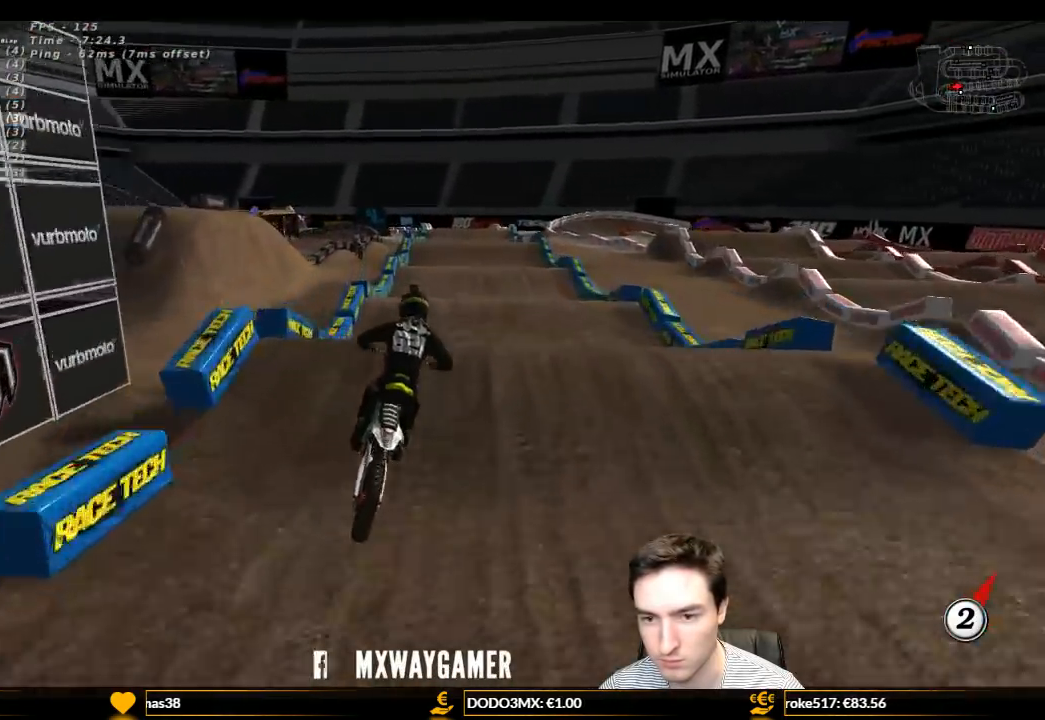
{"buttons": ["R2"], "left_stick": "down", "right_stick": "center", "events": [[133, "left_stick", "down"]]}
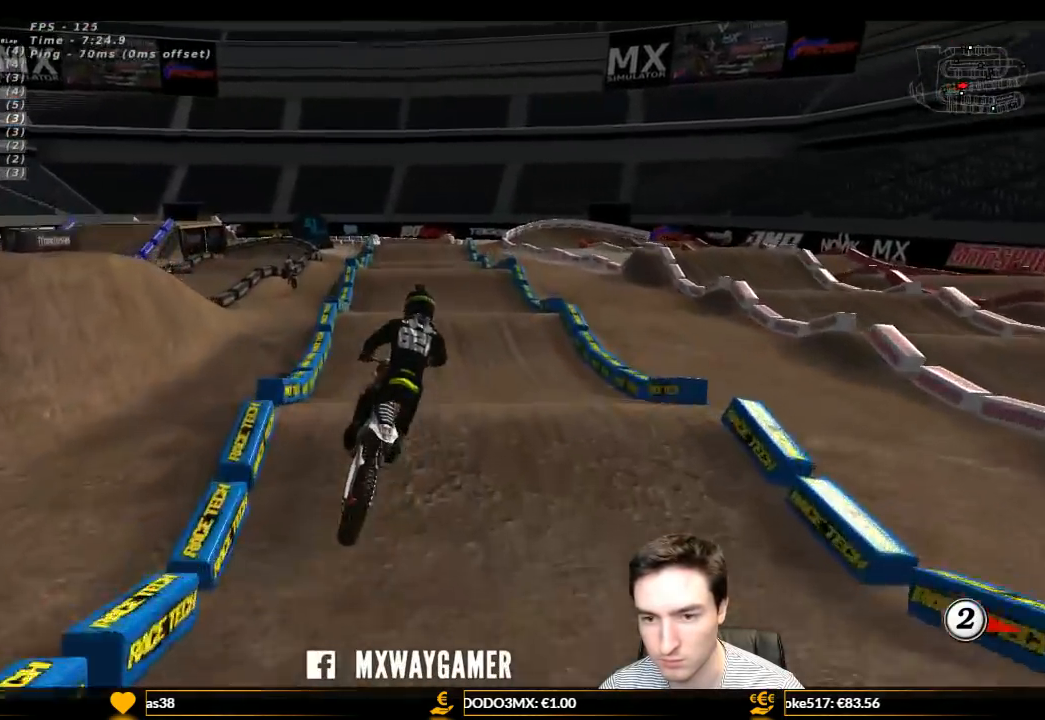
{"buttons": ["L1", "R2"], "left_stick": "center", "right_stick": "center", "events": [[133, "B", "down"], [167, "left_stick", "down-left"], [200, "B", "up"], [200, "L1", "down"], [333, "left_stick", "center"]]}
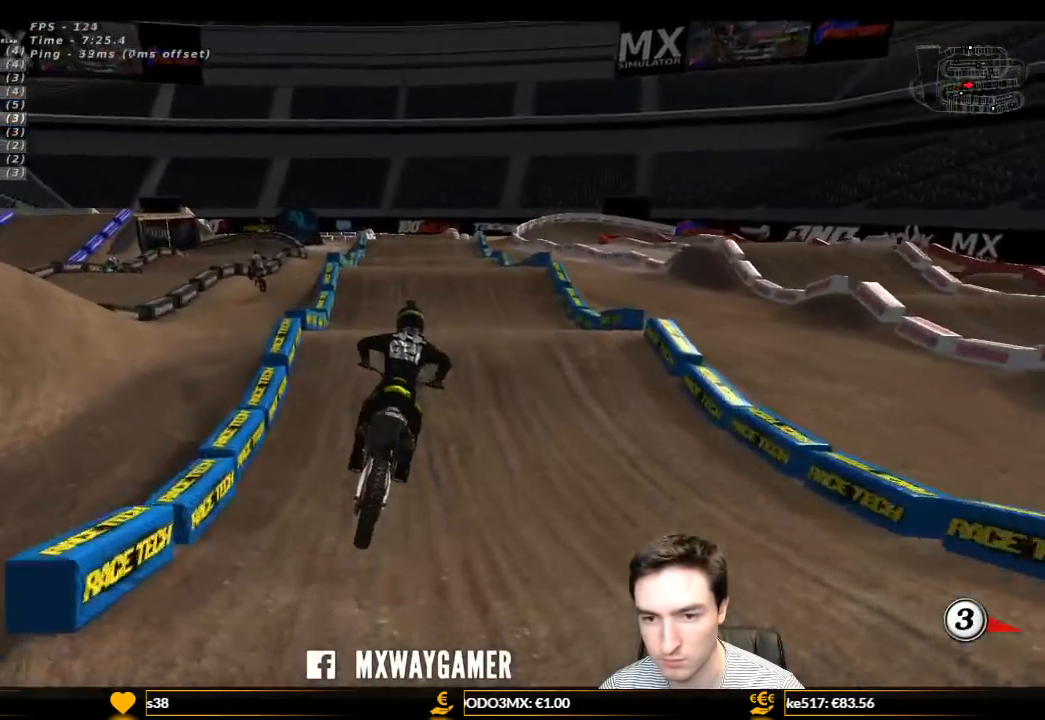
{"buttons": ["R2"], "left_stick": "center", "right_stick": "center", "events": [[233, "left_stick", "left"], [400, "left_stick", "center"], [433, "L1", "up"]]}
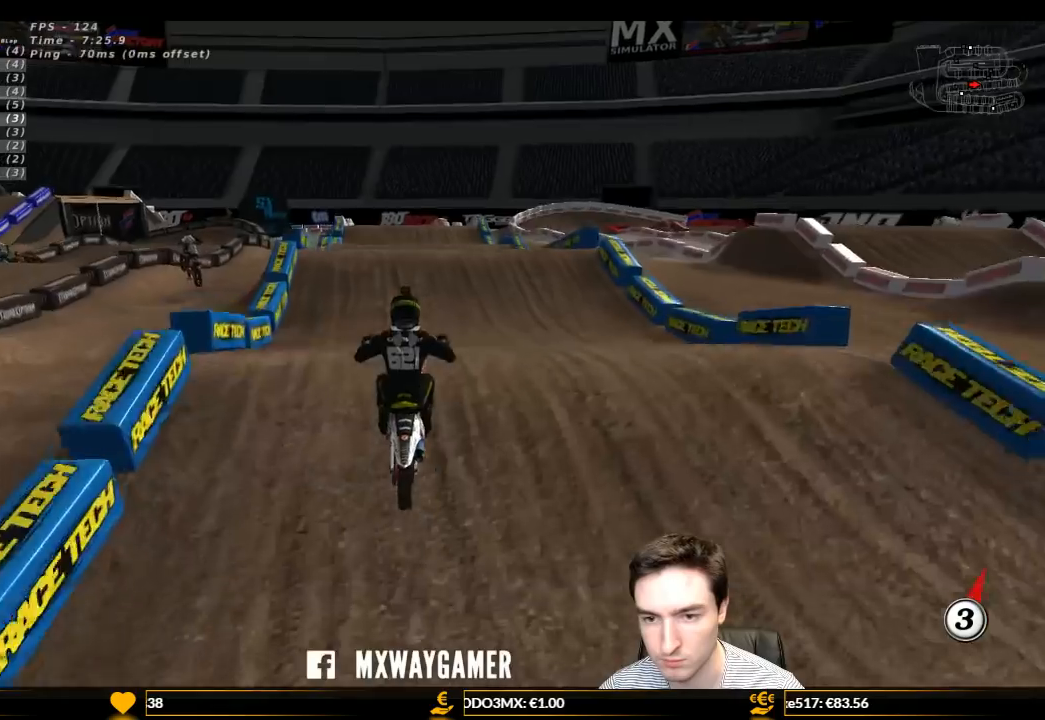
{"buttons": ["R2"], "left_stick": "down", "right_stick": "center", "events": [[67, "left_stick", "down"]]}
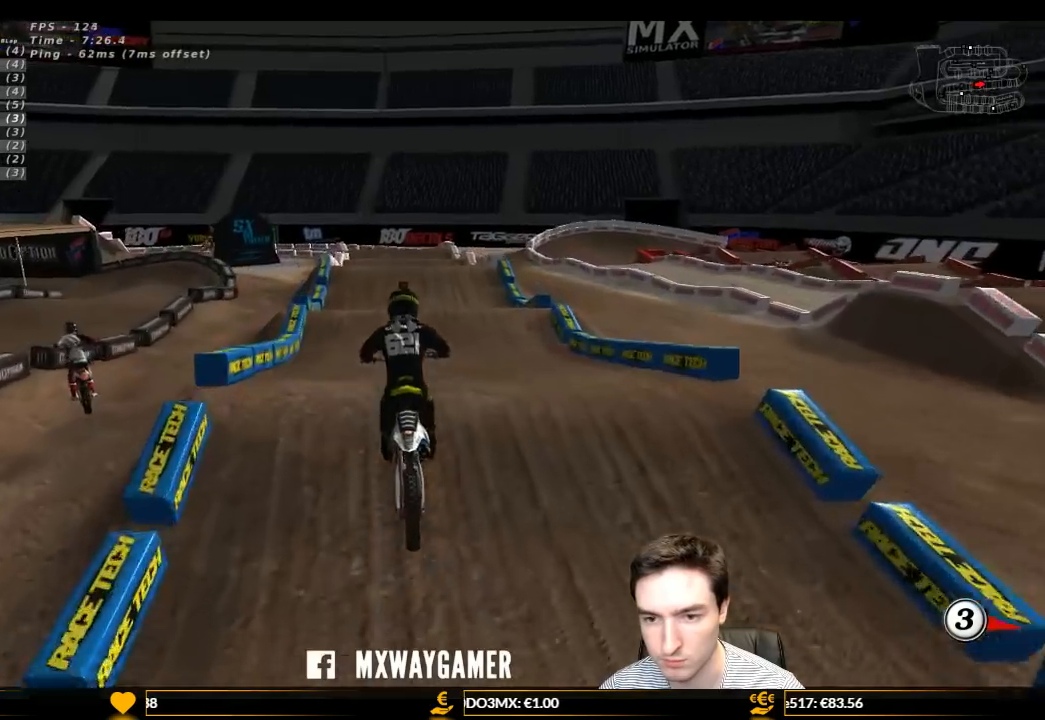
{"buttons": ["L1", "R2"], "left_stick": "center", "right_stick": "center", "events": [[133, "L1", "down"], [133, "left_stick", "left"], [167, "R2", "up"], [267, "R2", "down"], [300, "left_stick", "center"]]}
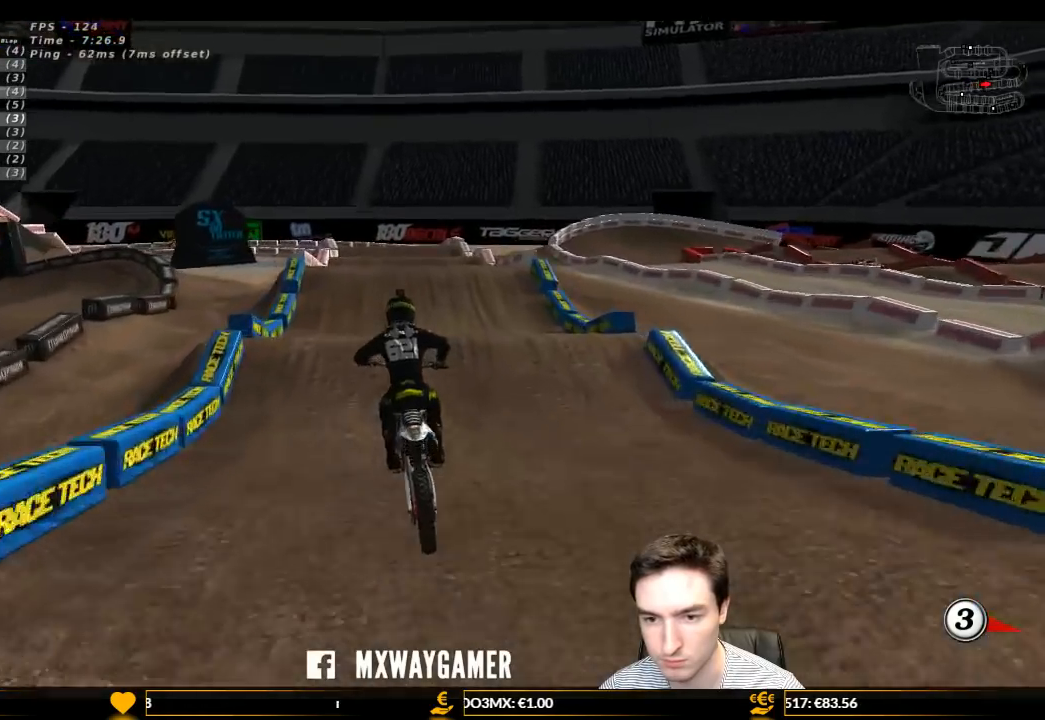
{"buttons": ["R2"], "left_stick": "center", "right_stick": "center", "events": [[300, "left_stick", "down"], [400, "L1", "up"], [467, "left_stick", "center"]]}
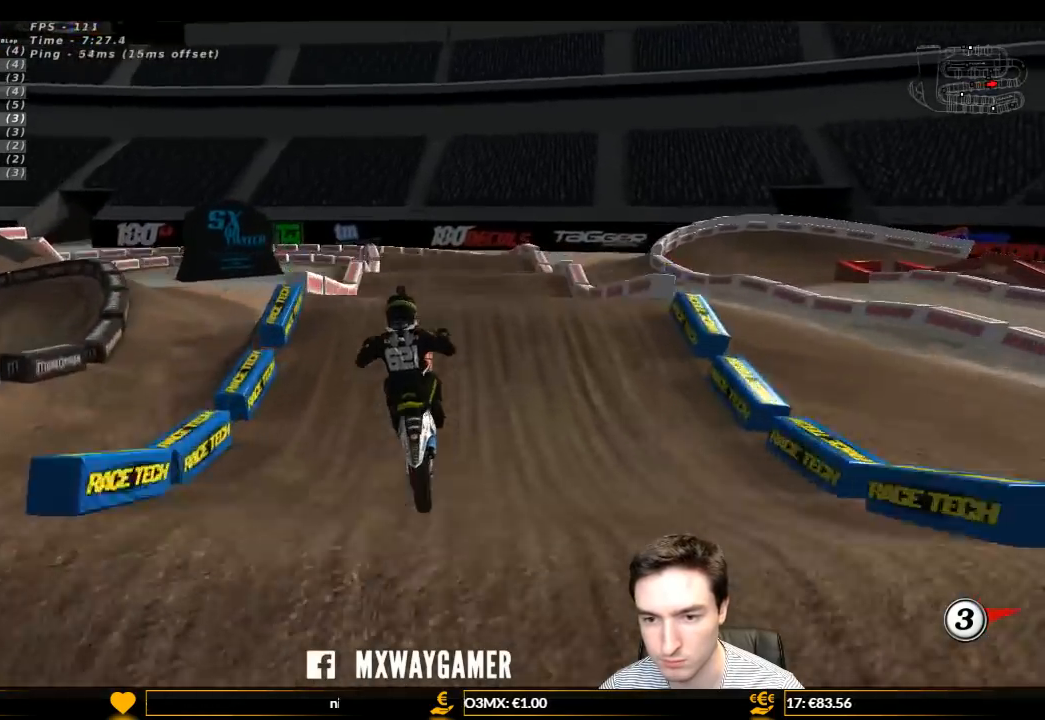
{"buttons": [], "left_stick": "down-left", "right_stick": "center", "events": [[400, "left_stick", "down-left"], [467, "R2", "up"]]}
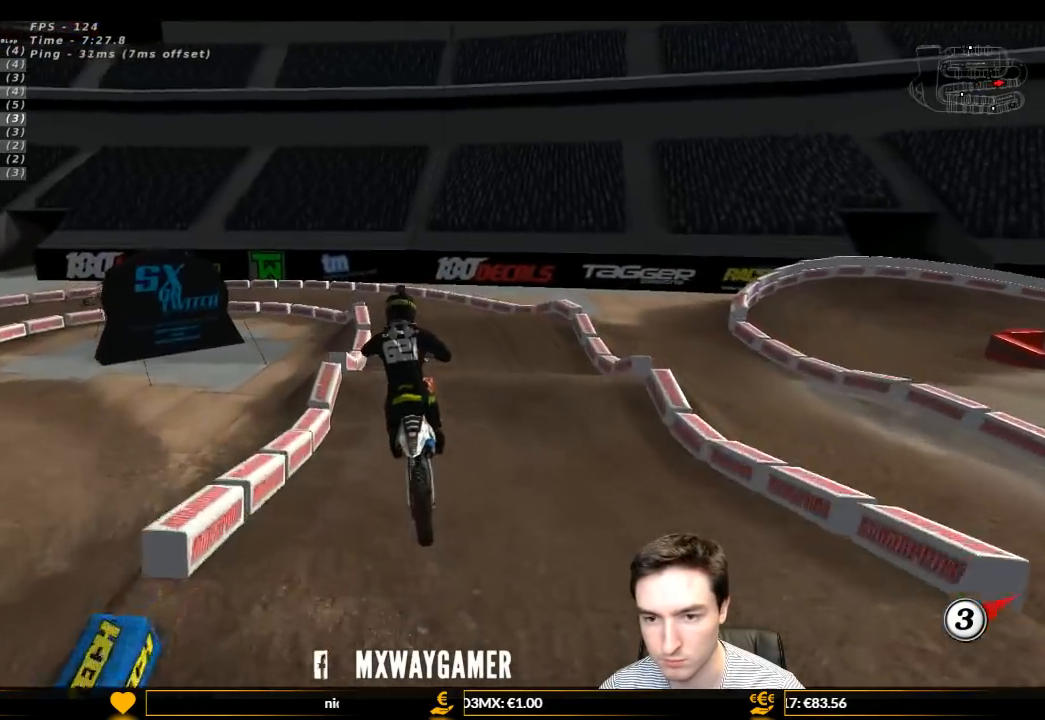
{"buttons": ["X"], "left_stick": "center", "right_stick": "center", "events": [[133, "R2", "down"], [267, "left_stick", "down"], [333, "R2", "up"], [400, "X", "down"], [433, "left_stick", "center"]]}
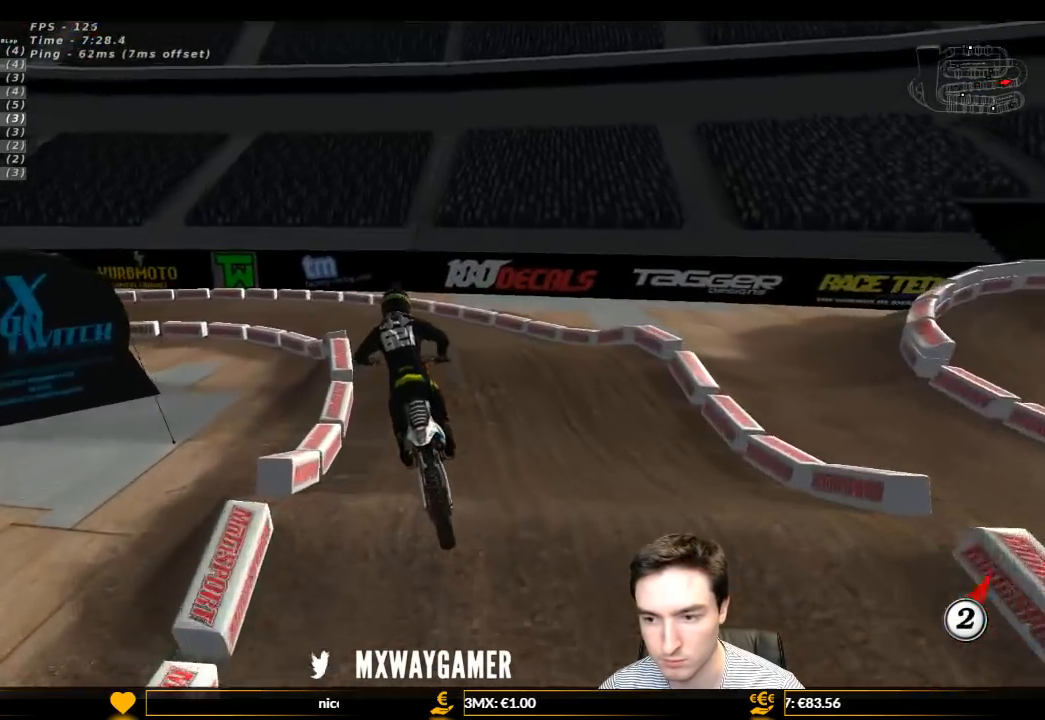
{"buttons": ["A", "L2"], "left_stick": "down-left", "right_stick": "center", "events": [[33, "X", "up"], [200, "X", "down"], [300, "X", "up"], [433, "A", "down"], [467, "L2", "down"], [467, "left_stick", "down-left"]]}
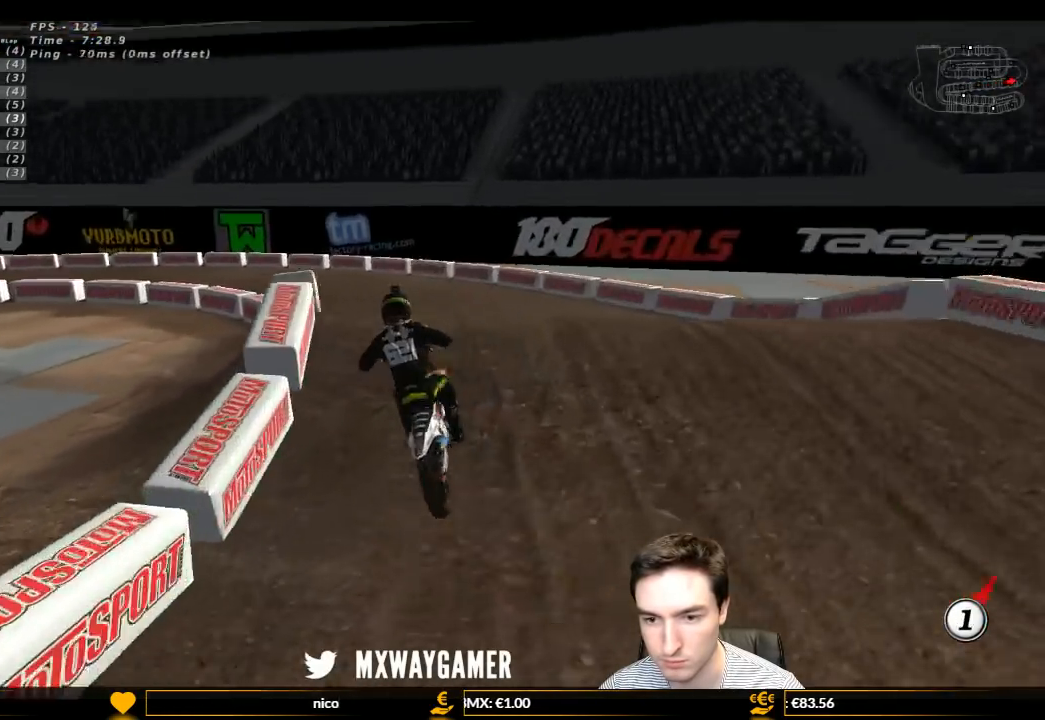
{"buttons": ["R2"], "left_stick": "down", "right_stick": "center", "events": [[100, "A", "up"], [167, "left_stick", "center"], [200, "L2", "up"], [267, "left_stick", "down"], [367, "R2", "down"]]}
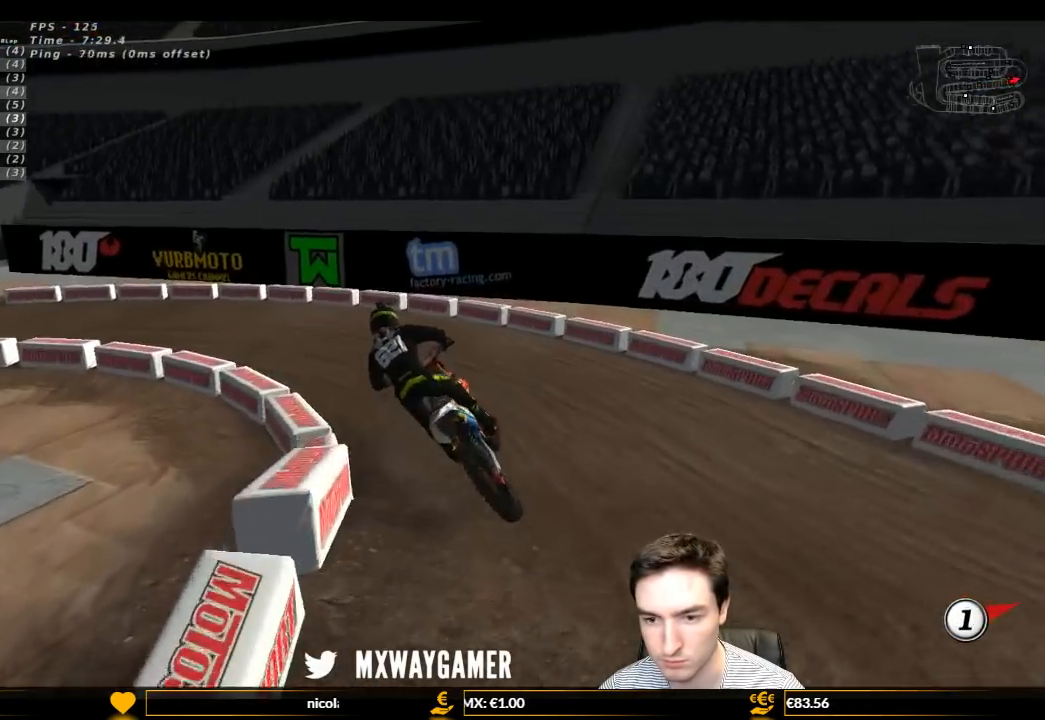
{"buttons": ["L1"], "left_stick": "center", "right_stick": "center", "events": [[100, "B", "down"], [100, "left_stick", "center"], [133, "L1", "down"], [200, "B", "up"], [333, "R2", "up"]]}
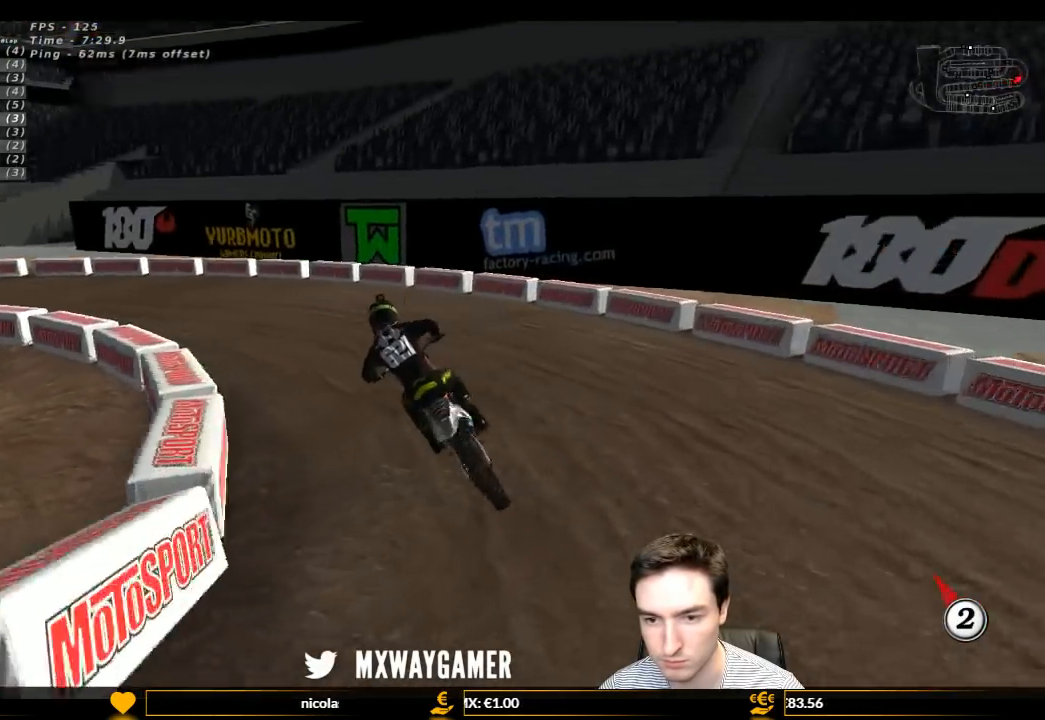
{"buttons": ["L1", "R2"], "left_stick": "center", "right_stick": "center", "events": [[100, "R2", "down"], [200, "R2", "up"], [333, "R2", "down"], [400, "R2", "up"], [500, "R2", "down"]]}
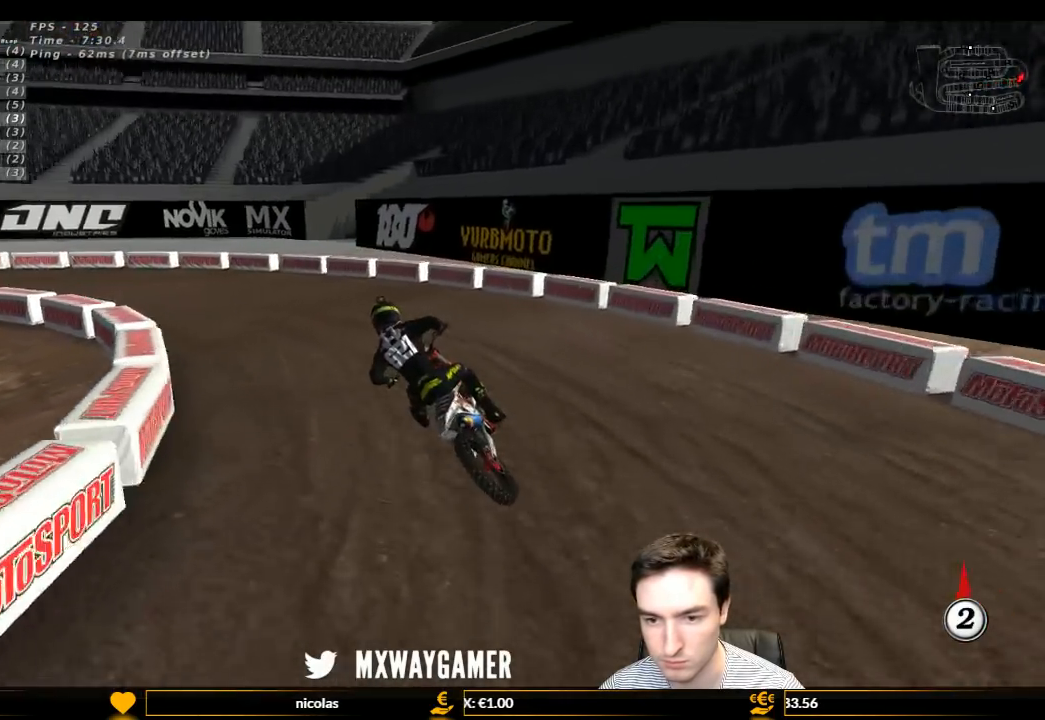
{"buttons": ["L1", "R2"], "left_stick": "center", "right_stick": "center", "events": [[133, "R2", "up"], [233, "R2", "down"], [333, "R2", "up"], [467, "R2", "down"]]}
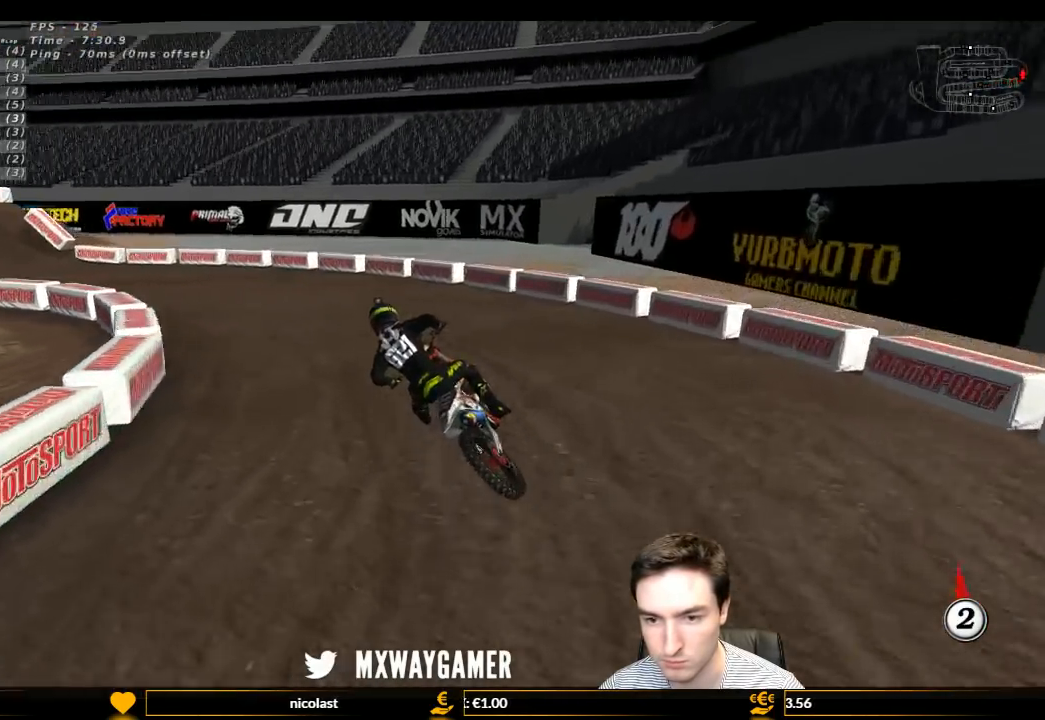
{"buttons": ["L1", "R2"], "left_stick": "center", "right_stick": "center", "events": [[100, "R2", "up"], [233, "R2", "down"], [300, "R2", "up"], [300, "left_stick", "right"], [467, "R2", "down"], [467, "left_stick", "center"]]}
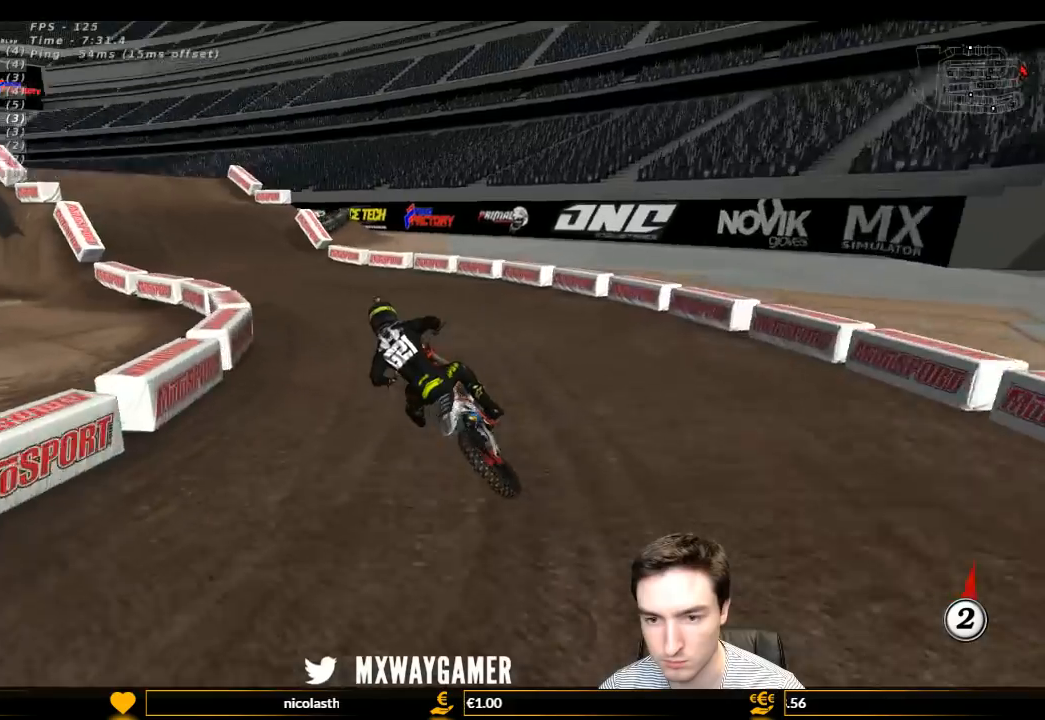
{"buttons": ["L1", "R2"], "left_stick": "center", "right_stick": "center", "events": [[400, "left_stick", "right"], [467, "left_stick", "center"]]}
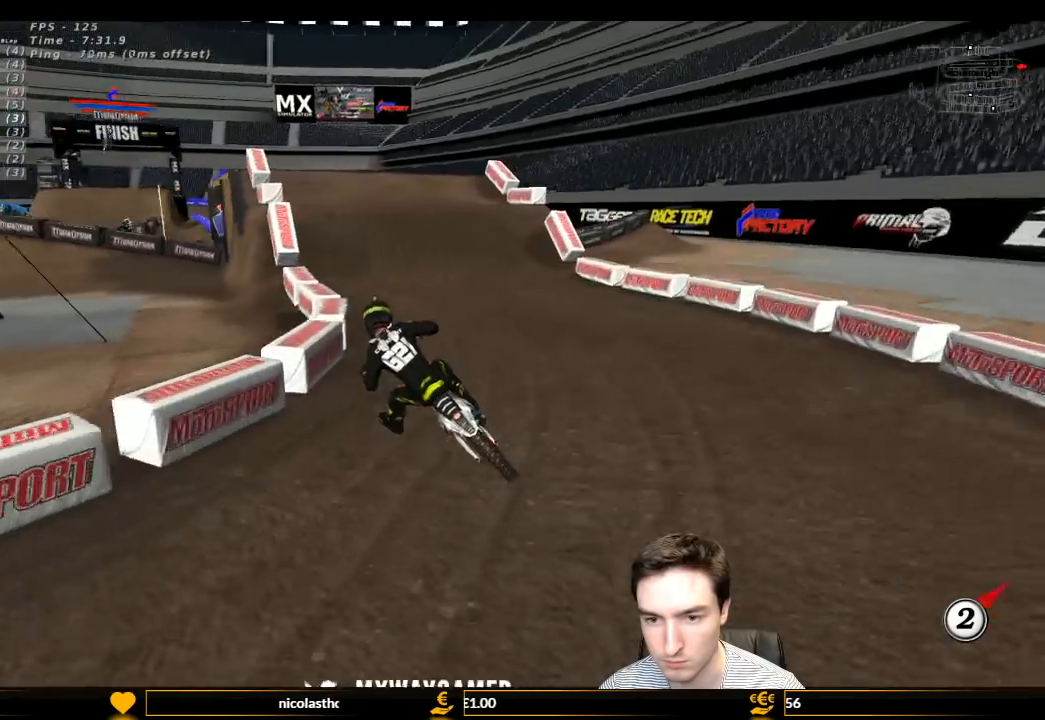
{"buttons": ["L1", "R2"], "left_stick": "right", "right_stick": "center", "events": [[33, "R2", "up"], [67, "R2", "down"], [133, "left_stick", "right"], [300, "left_stick", "center"], [467, "left_stick", "right"]]}
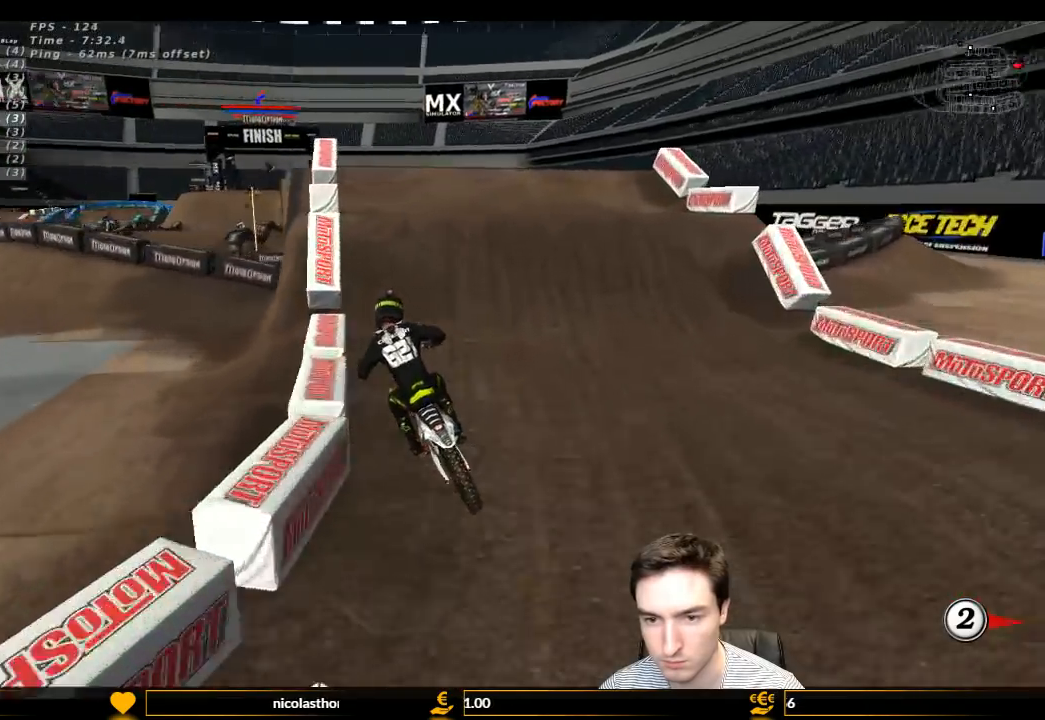
{"buttons": ["R2"], "left_stick": "right", "right_stick": "center", "events": [[133, "left_stick", "center"], [233, "left_stick", "right"], [433, "L1", "up"]]}
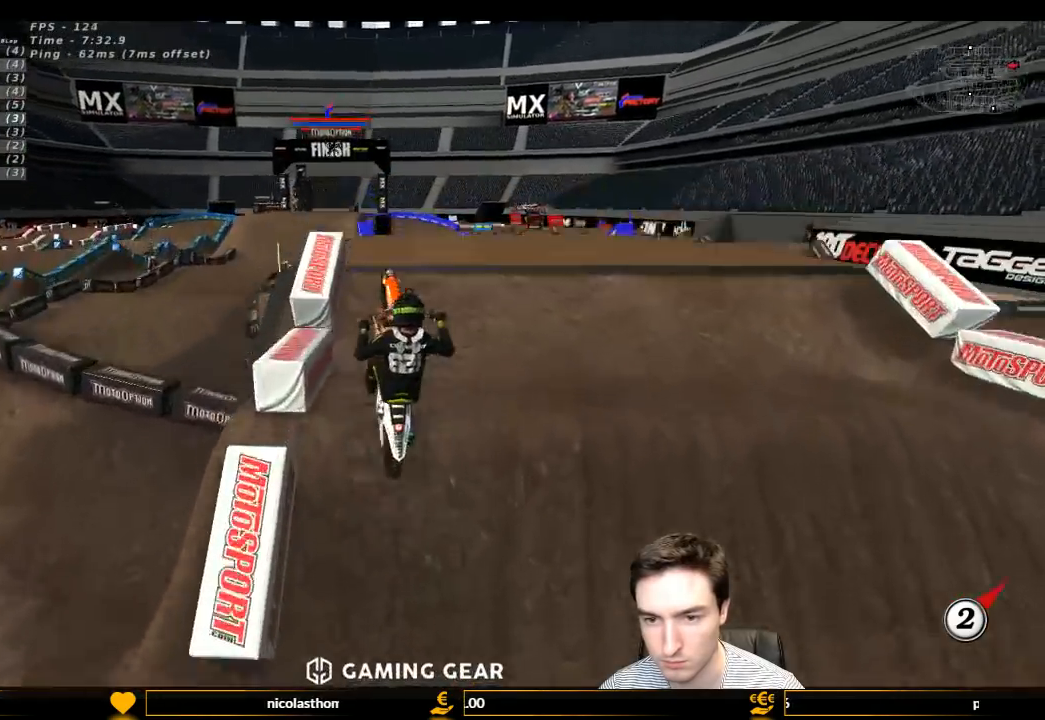
{"buttons": [], "left_stick": "left", "right_stick": "center", "events": [[33, "left_stick", "down-right"], [233, "left_stick", "down-left"], [333, "R2", "up"], [433, "left_stick", "left"]]}
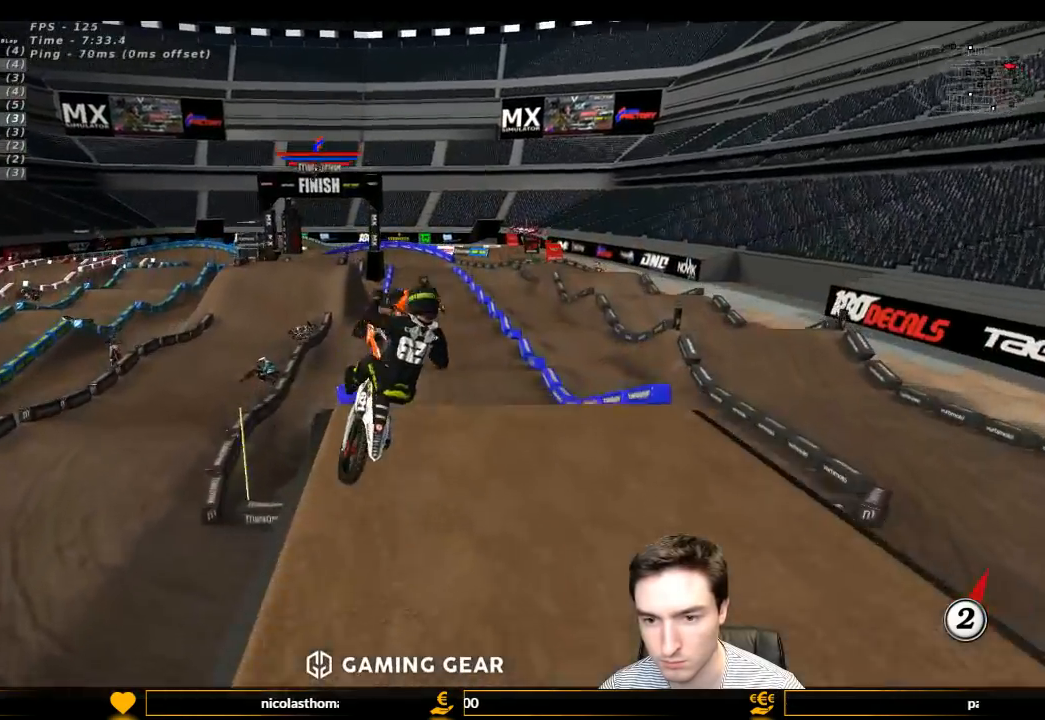
{"buttons": ["A"], "left_stick": "up-left", "right_stick": "center", "events": [[133, "left_stick", "up"], [300, "A", "down"], [400, "left_stick", "up-left"]]}
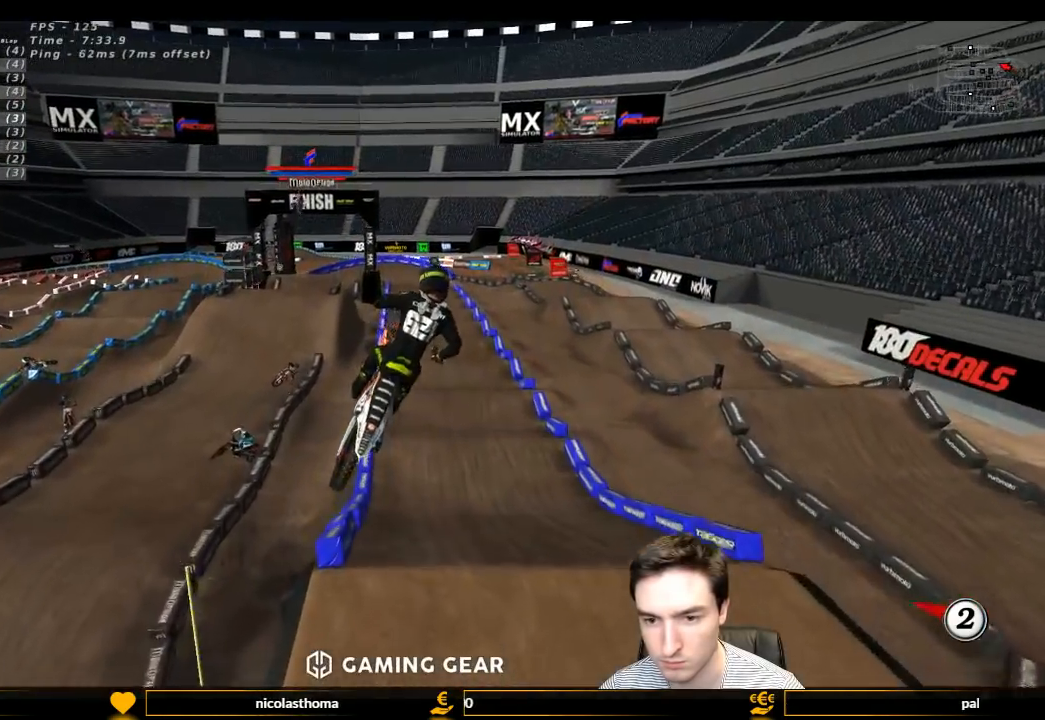
{"buttons": ["R2"], "left_stick": "down-right", "right_stick": "center", "events": [[67, "A", "up"], [167, "L1", "down"], [167, "left_stick", "left"], [367, "L1", "up"], [367, "R2", "down"], [367, "left_stick", "down-left"], [500, "left_stick", "down-right"]]}
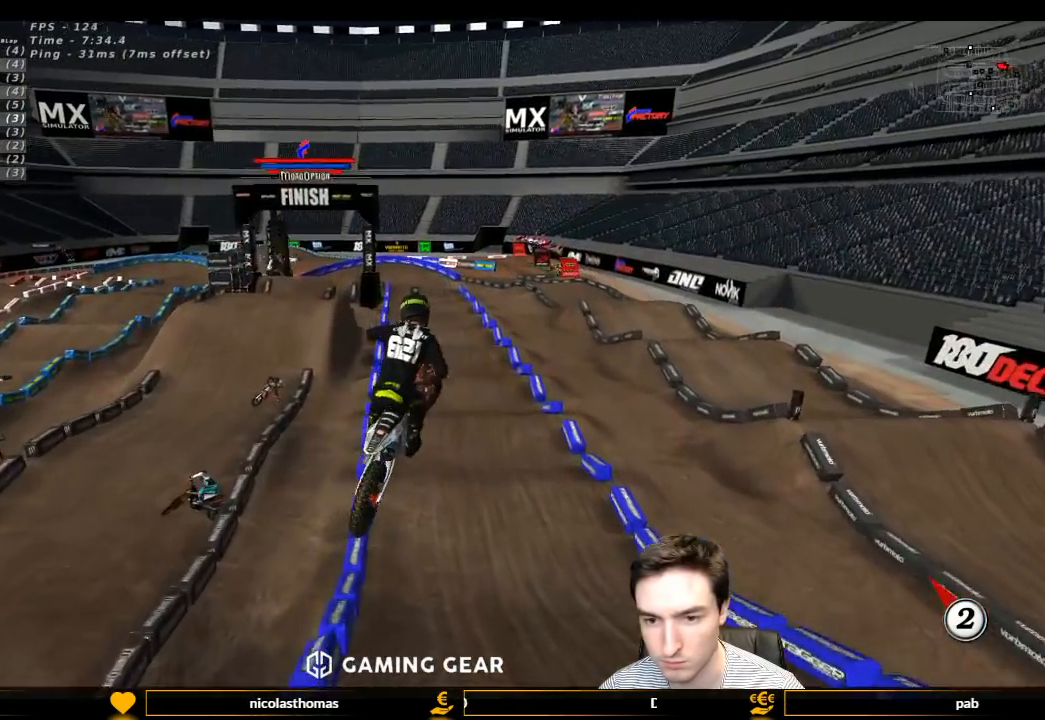
{"buttons": ["R2"], "left_stick": "center", "right_stick": "center", "events": [[367, "left_stick", "center"]]}
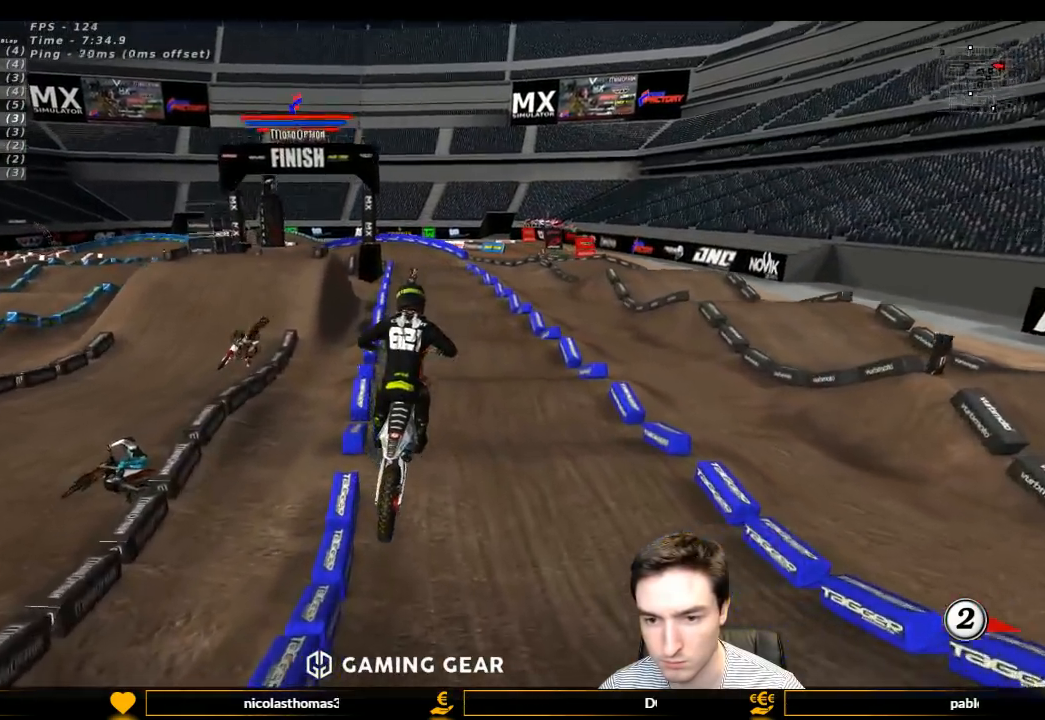
{"buttons": ["R2"], "left_stick": "center", "right_stick": "center", "events": [[33, "left_stick", "left"], [167, "left_stick", "center"]]}
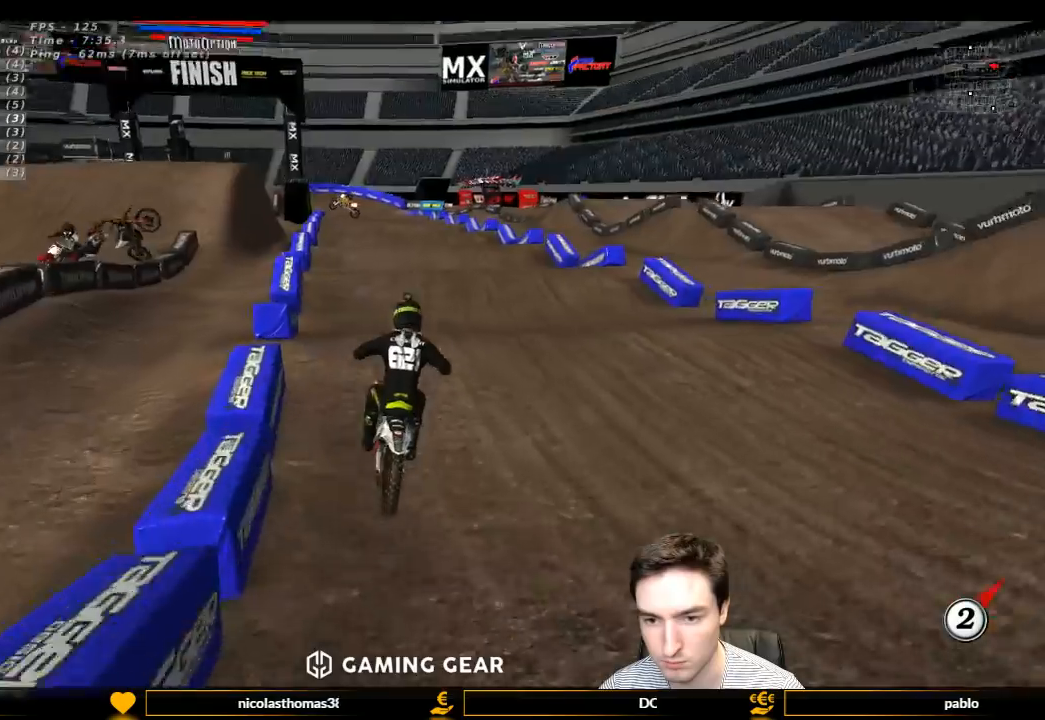
{"buttons": ["R2"], "left_stick": "center", "right_stick": "center", "events": []}
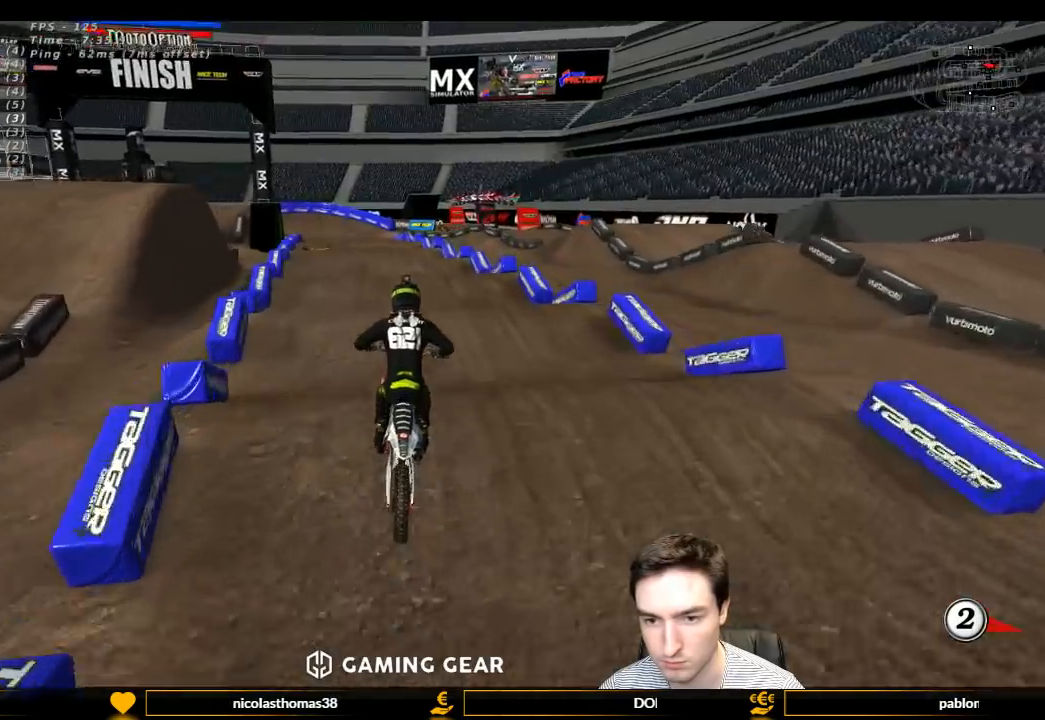
{"buttons": ["R2"], "left_stick": "center", "right_stick": "center", "events": [[233, "left_stick", "down"], [367, "left_stick", "center"]]}
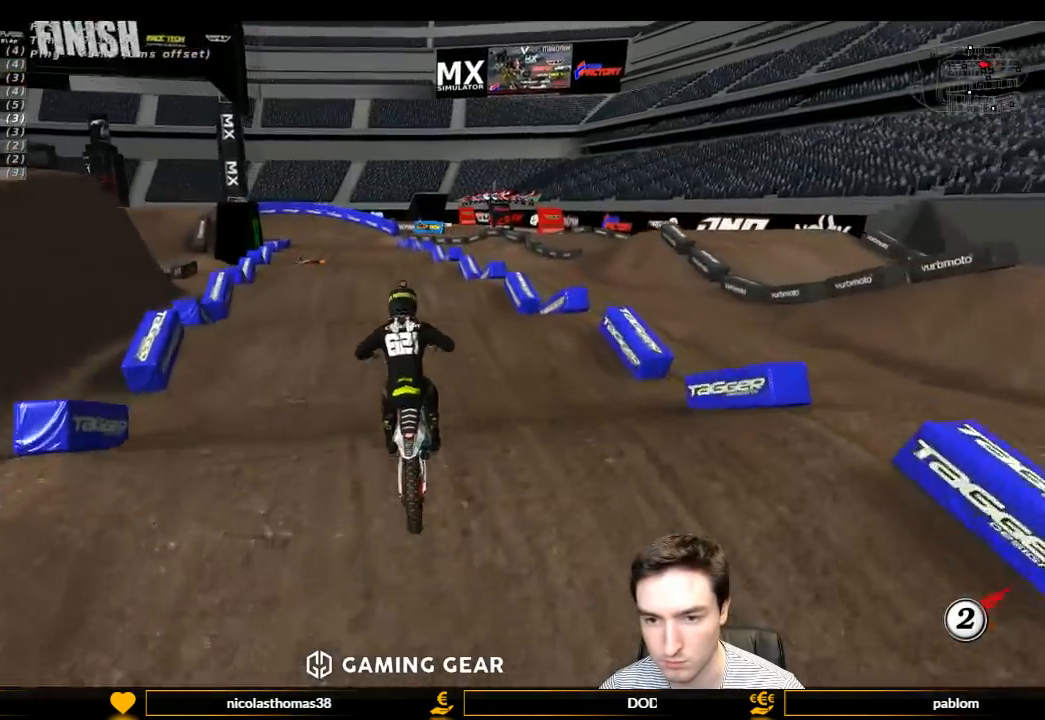
{"buttons": ["R2"], "left_stick": "center", "right_stick": "center", "events": []}
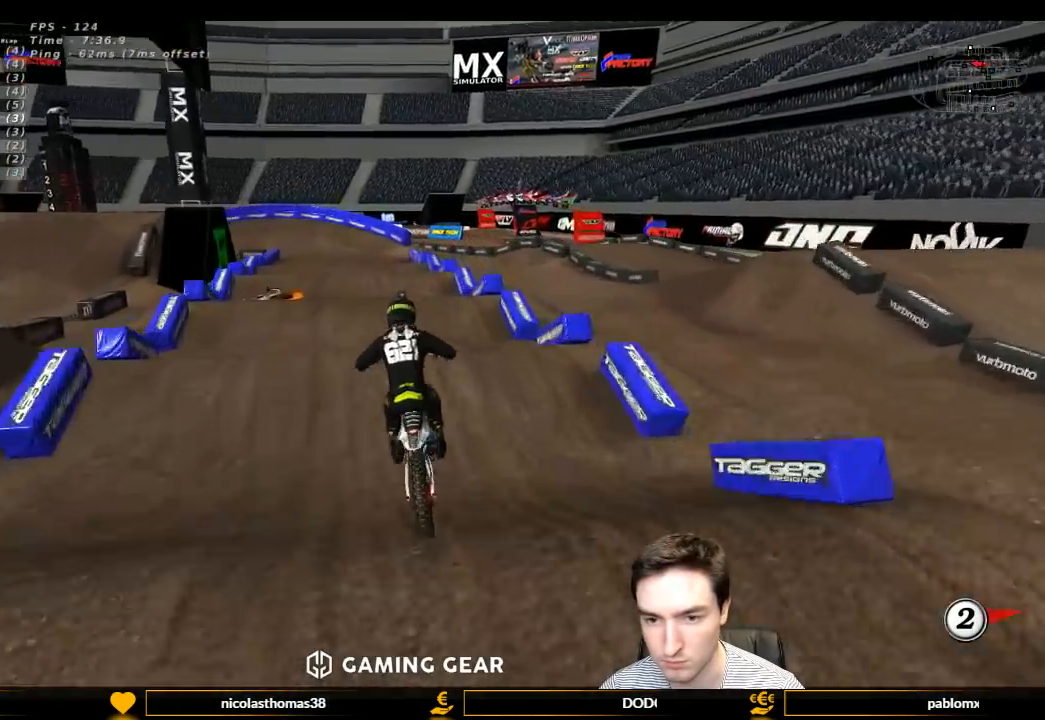
{"buttons": ["R2"], "left_stick": "center", "right_stick": "center", "events": [[33, "left_stick", "down"], [200, "left_stick", "center"]]}